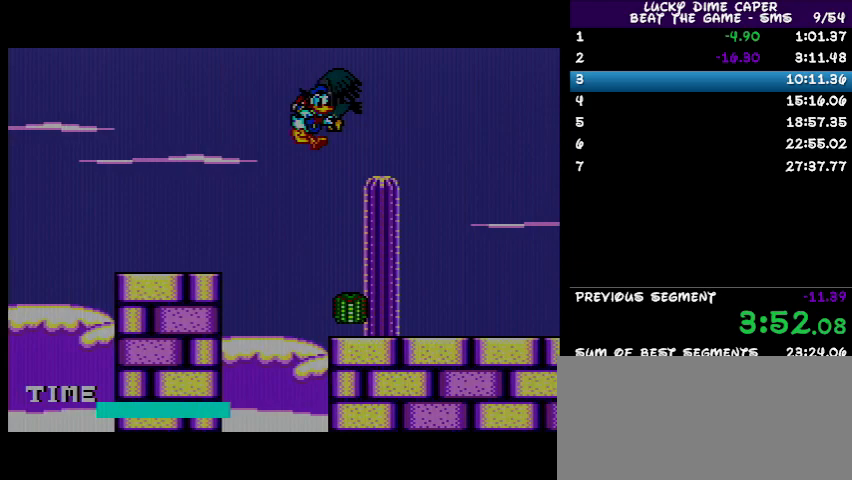
Gameplay with a controller; each line is a JSON object with the inputs held at the frame after it. "events" lists button and stick changes between this image and that frame as [ms after this image, input, new state], when the widget could be followed in between. Not read: L3 R3 other_buttons.
{"buttons": ["DPAD_RIGHT"], "events": []}
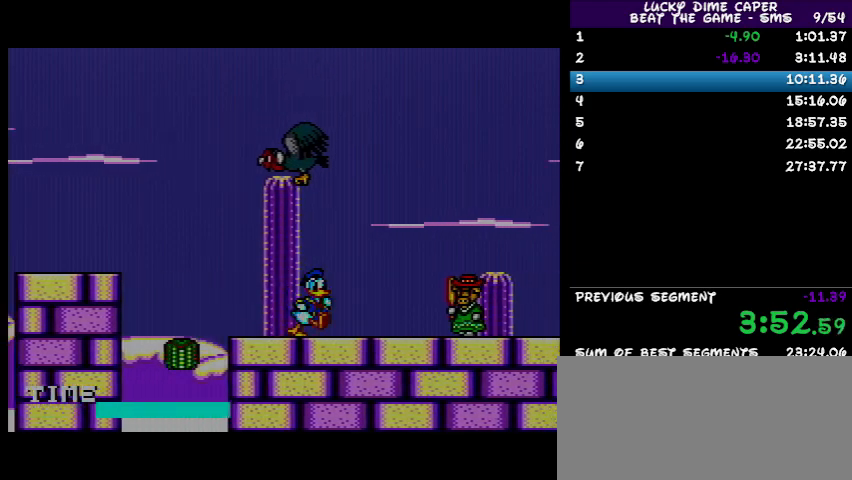
{"buttons": ["DPAD_RIGHT"], "events": []}
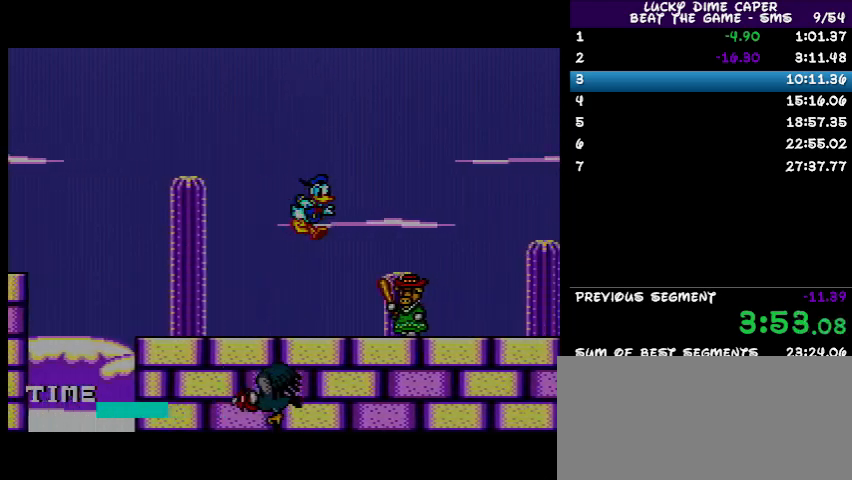
{"buttons": ["DPAD_RIGHT"], "events": []}
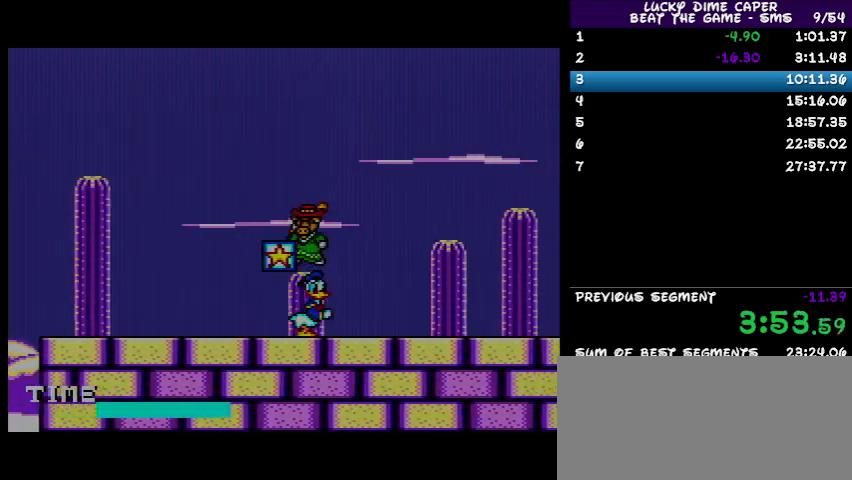
{"buttons": ["DPAD_RIGHT"], "events": []}
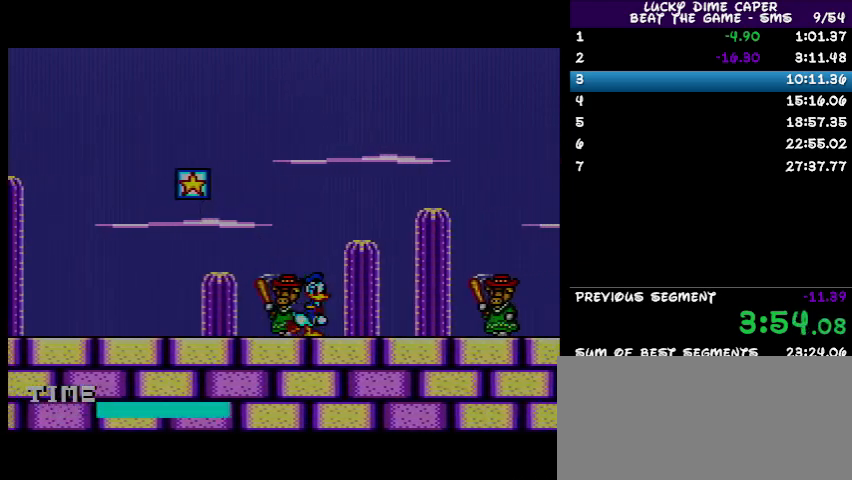
{"buttons": ["DPAD_UP"], "events": [[500, "DPAD_RIGHT", "up"], [500, "DPAD_UP", "down"]]}
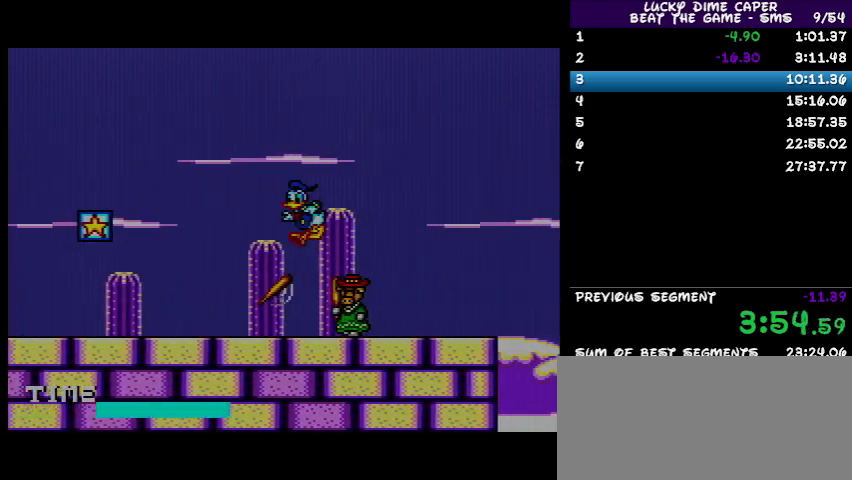
{"buttons": ["DPAD_RIGHT"], "events": [[33, "DPAD_LEFT", "down"], [33, "DPAD_UP", "up"], [267, "DPAD_LEFT", "up"], [433, "DPAD_RIGHT", "down"]]}
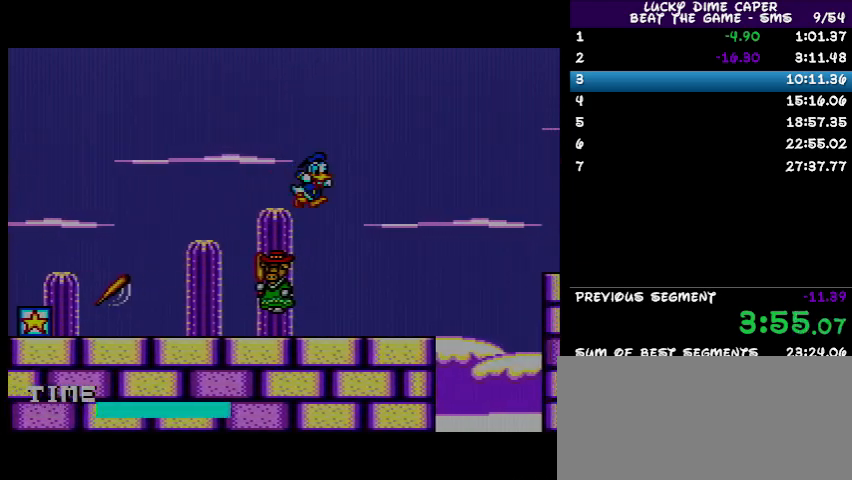
{"buttons": [], "events": [[333, "DPAD_RIGHT", "up"]]}
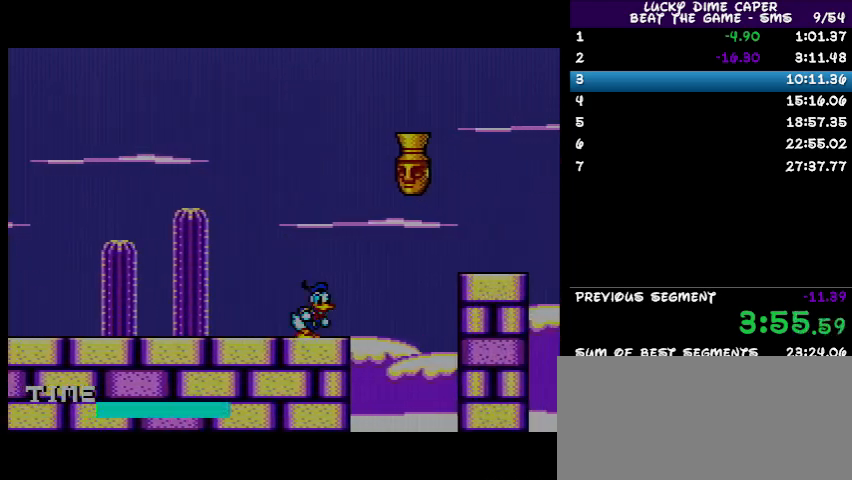
{"buttons": [], "events": []}
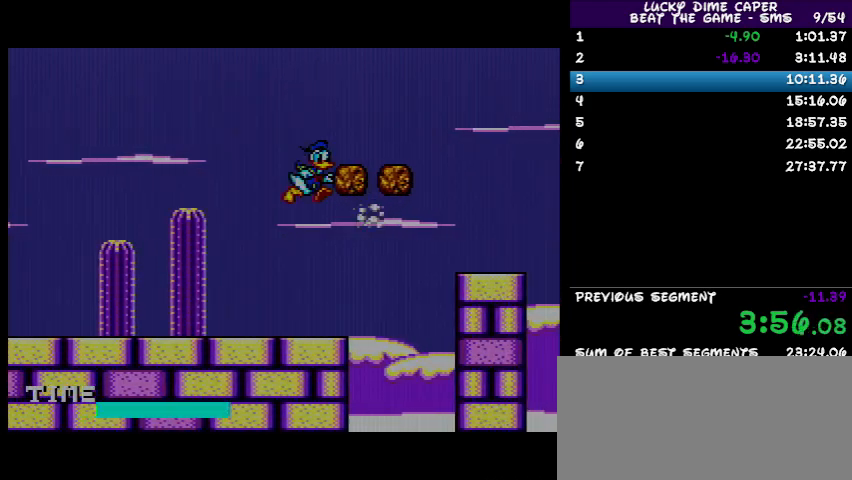
{"buttons": ["DPAD_RIGHT"], "events": [[300, "DPAD_RIGHT", "down"]]}
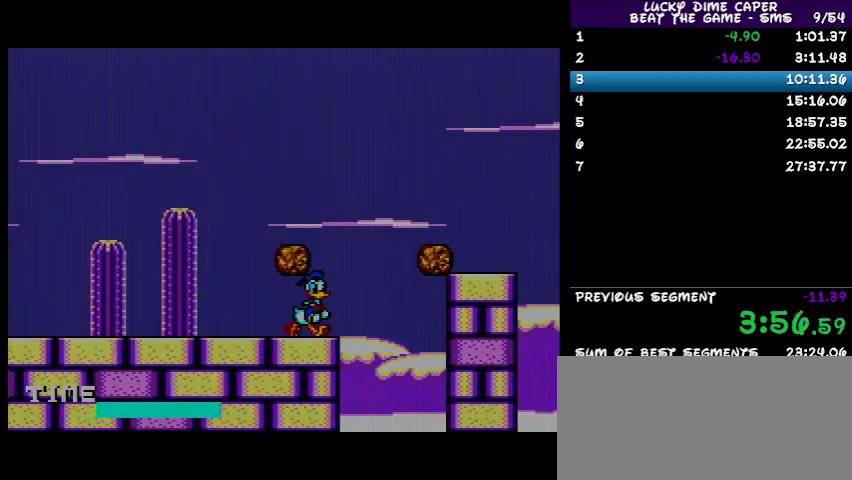
{"buttons": ["DPAD_RIGHT"], "events": []}
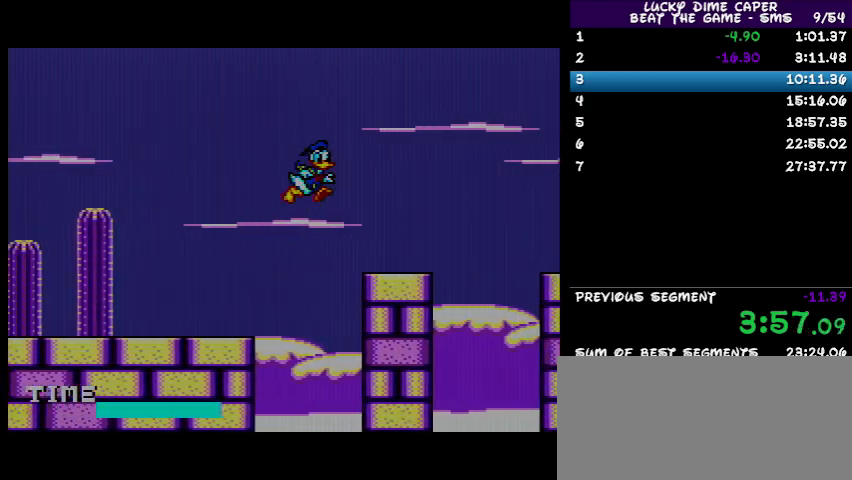
{"buttons": ["DPAD_RIGHT"], "events": []}
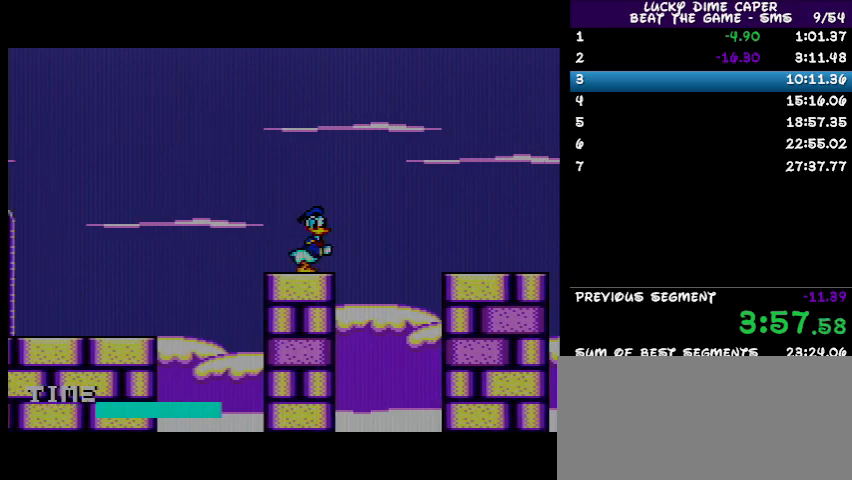
{"buttons": ["DPAD_RIGHT"], "events": []}
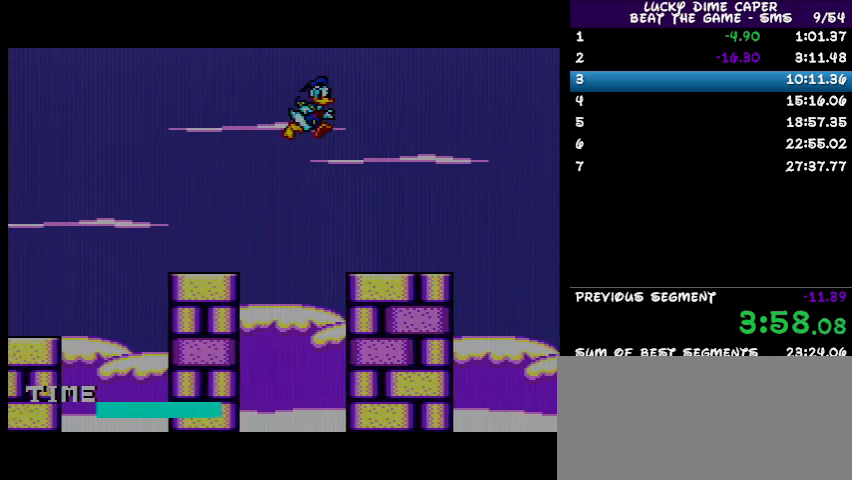
{"buttons": ["DPAD_RIGHT"], "events": []}
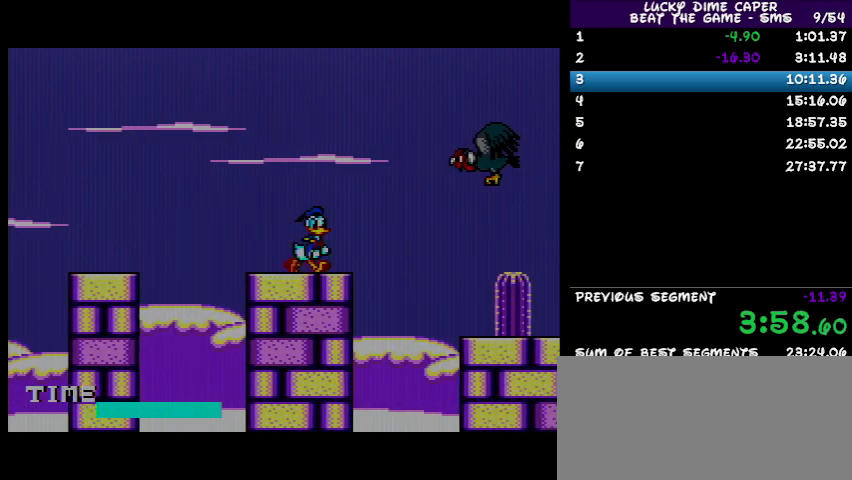
{"buttons": ["DPAD_RIGHT"], "events": []}
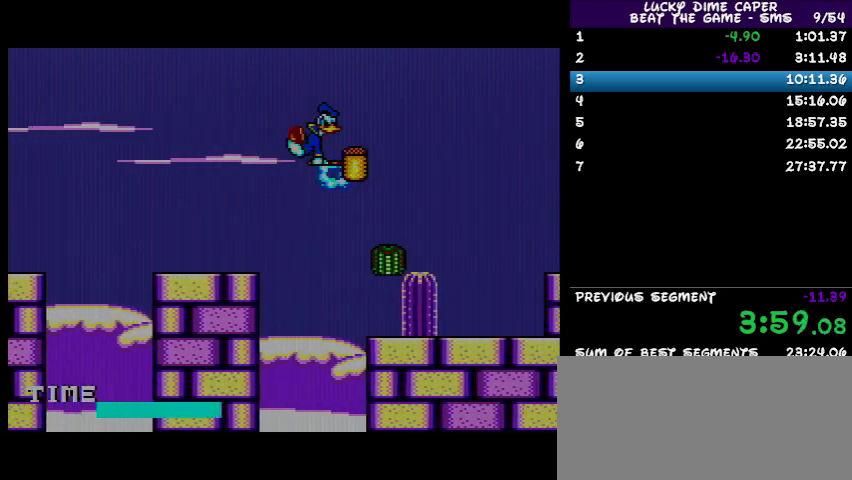
{"buttons": ["DPAD_RIGHT"], "events": []}
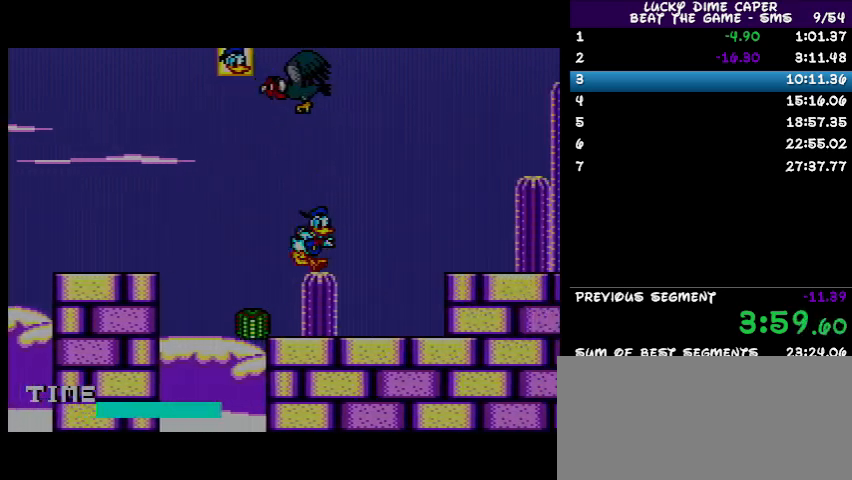
{"buttons": ["DPAD_RIGHT"], "events": []}
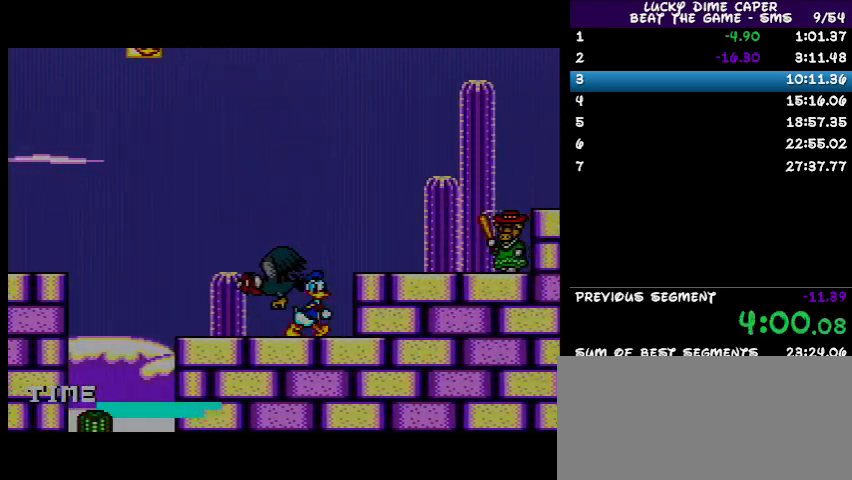
{"buttons": ["DPAD_RIGHT"], "events": []}
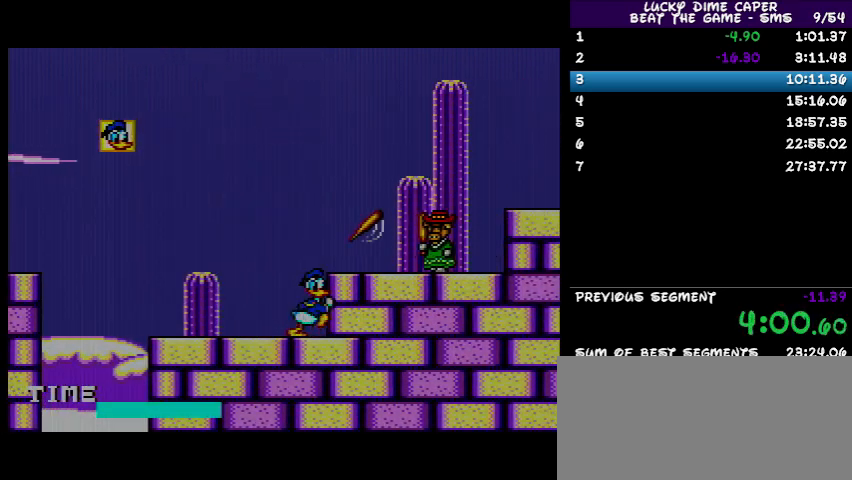
{"buttons": ["DPAD_RIGHT"], "events": []}
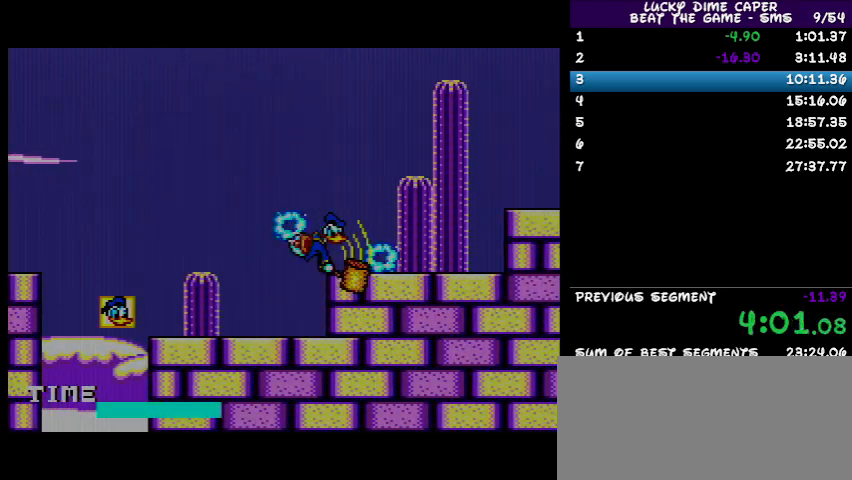
{"buttons": ["DPAD_RIGHT"], "events": []}
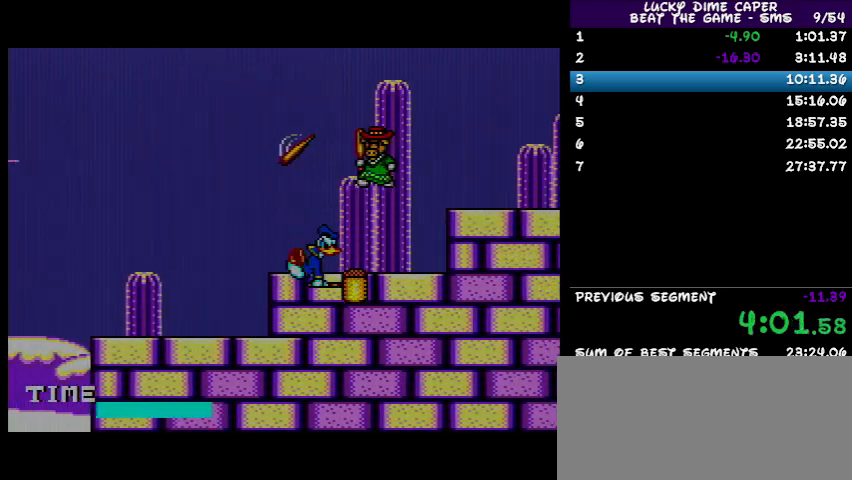
{"buttons": ["DPAD_RIGHT"], "events": []}
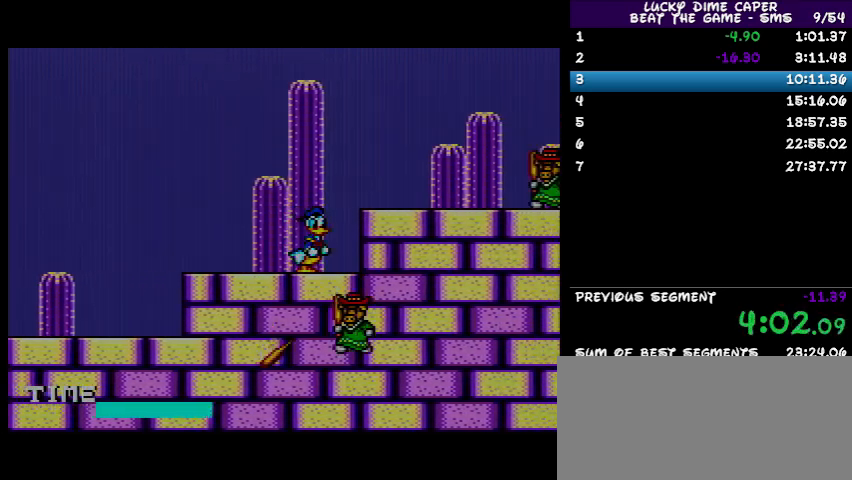
{"buttons": ["DPAD_RIGHT"], "events": []}
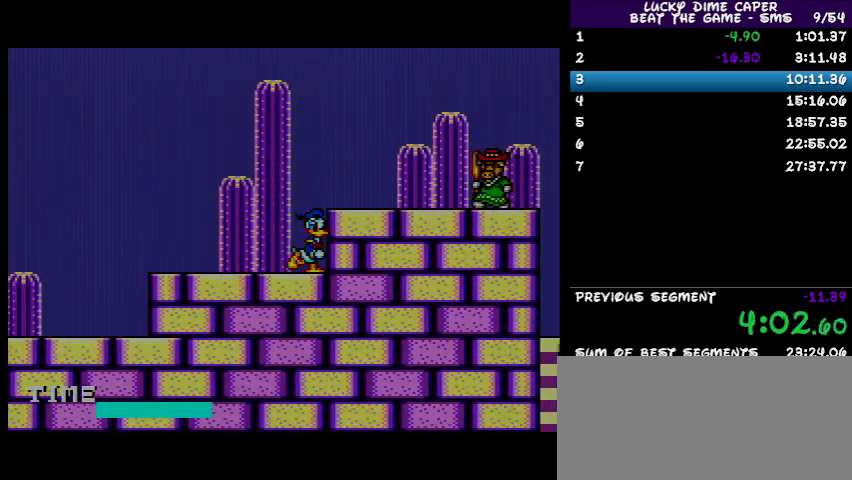
{"buttons": ["DPAD_RIGHT"], "events": []}
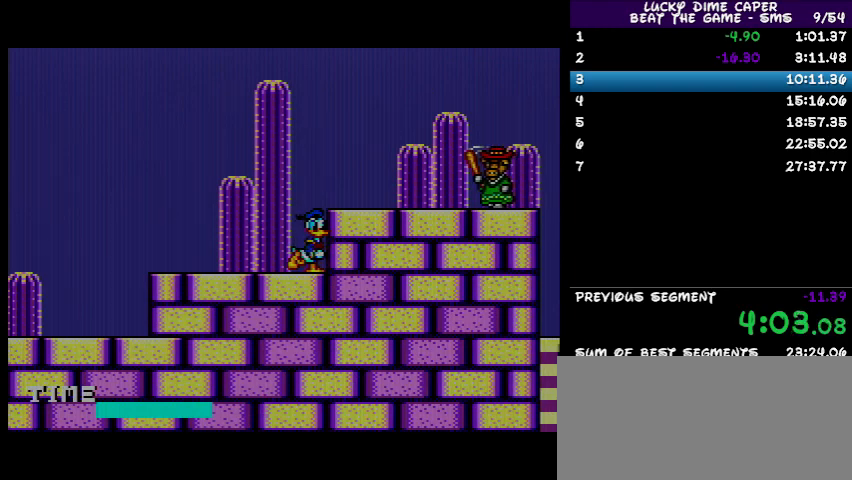
{"buttons": ["DPAD_RIGHT"], "events": []}
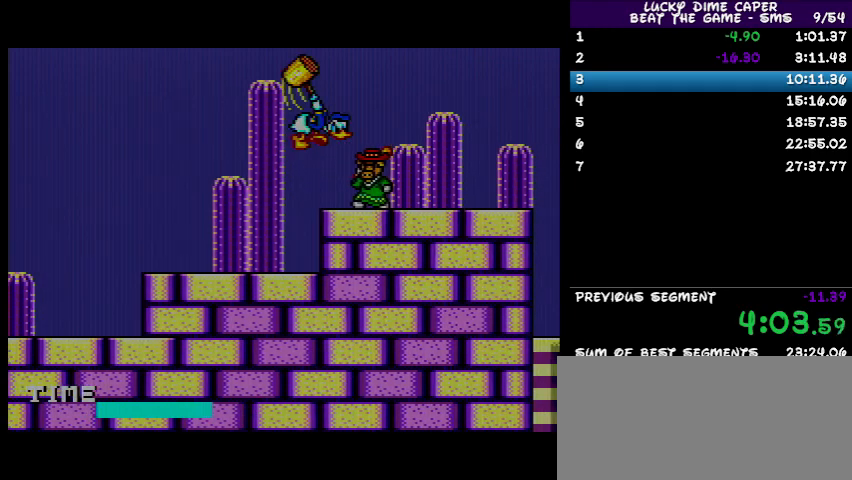
{"buttons": ["DPAD_RIGHT"], "events": []}
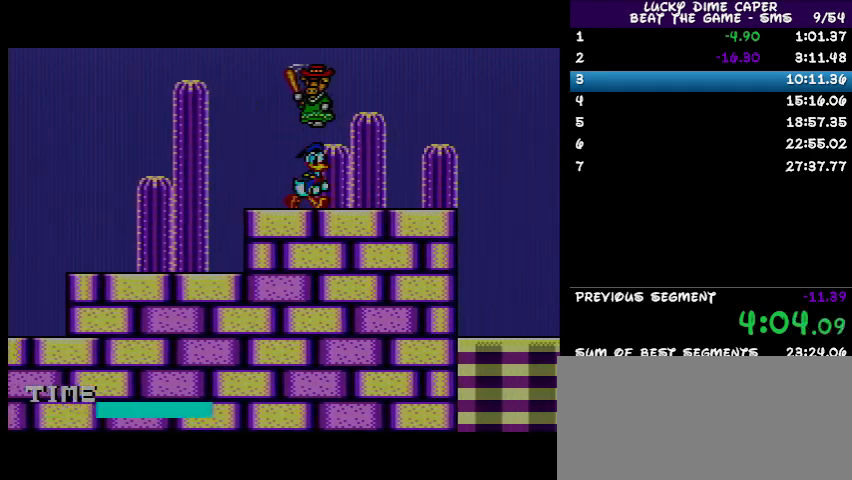
{"buttons": ["DPAD_RIGHT"], "events": []}
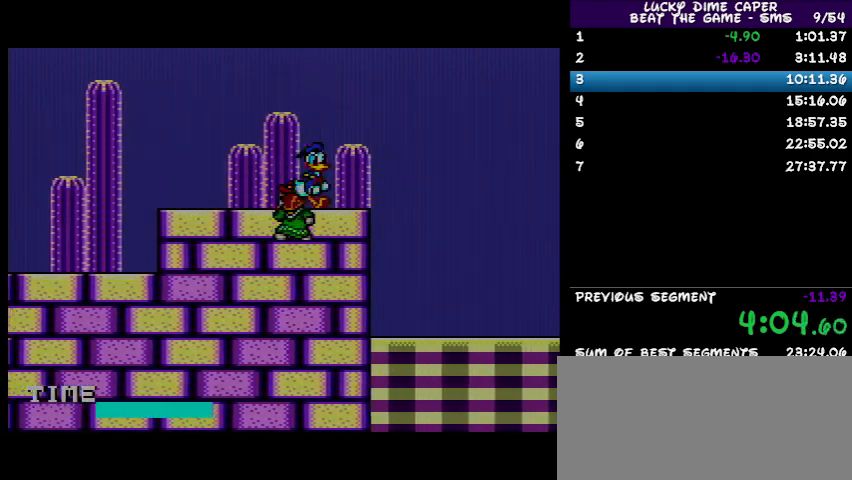
{"buttons": ["DPAD_RIGHT"], "events": []}
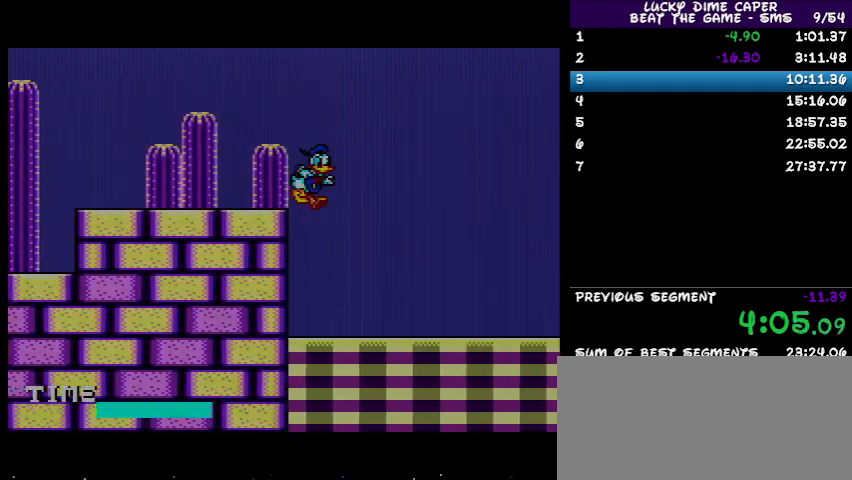
{"buttons": ["DPAD_RIGHT"], "events": []}
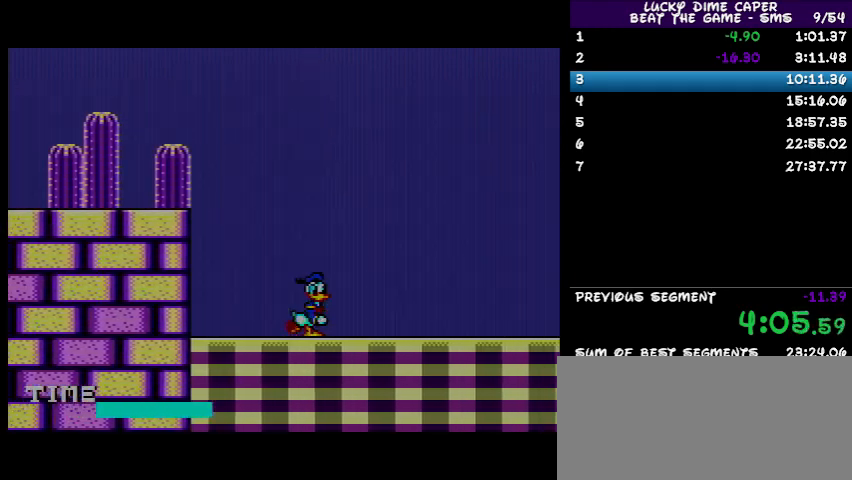
{"buttons": ["DPAD_RIGHT"], "events": []}
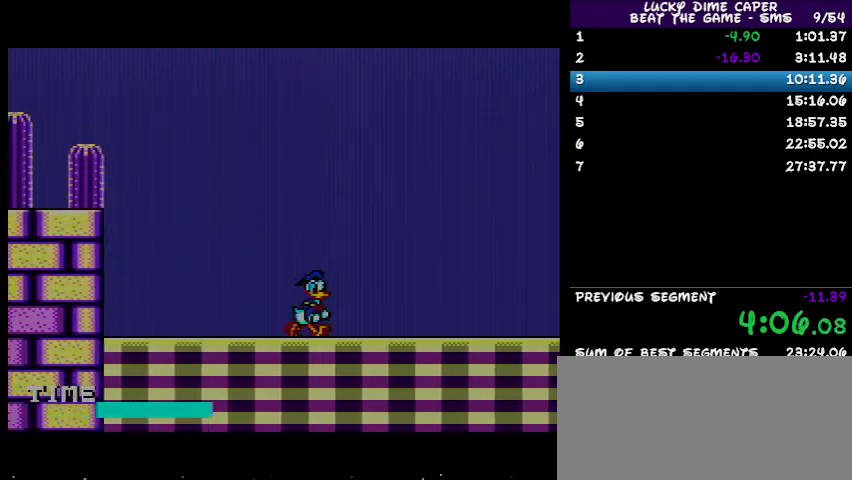
{"buttons": ["DPAD_RIGHT"], "events": []}
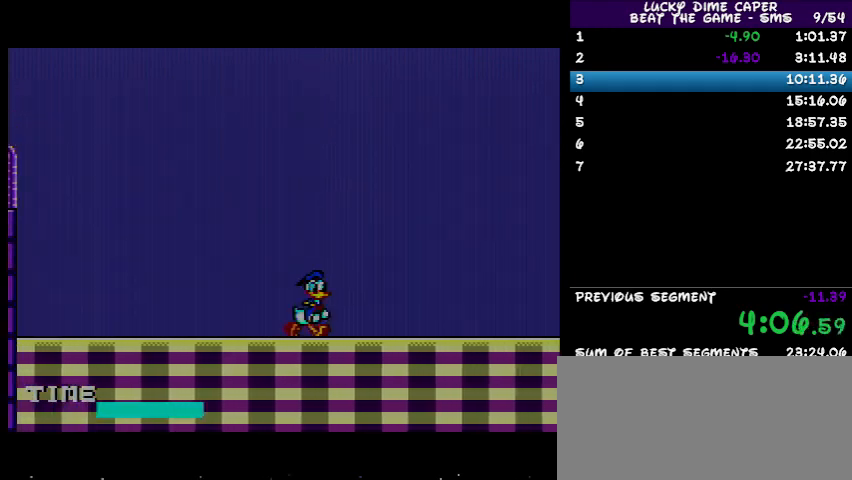
{"buttons": ["DPAD_RIGHT"], "events": []}